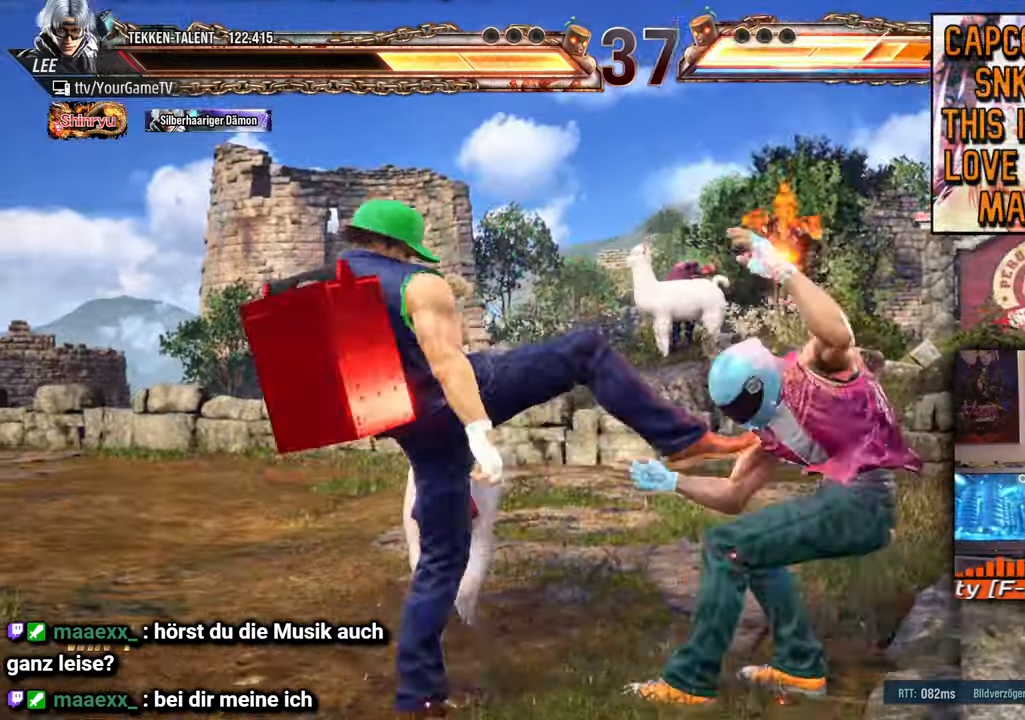
Gameplay with a controller (arcade stick); each line is a JSON object with the inputs held at the frame after it. "events" lists button and stick changes between this image and that frame as [ms after this image, input, new state], when the widget could be followed in between. Not read: L3 R3 keyboard_mouse other_buttons.
{"buttons": ["DPAD_UP", "DPAD_LEFT"], "events": [[200, "DPAD_DOWN", "up"], [200, "DPAD_LEFT", "down"], [283, "DPAD_UP", "down"]]}
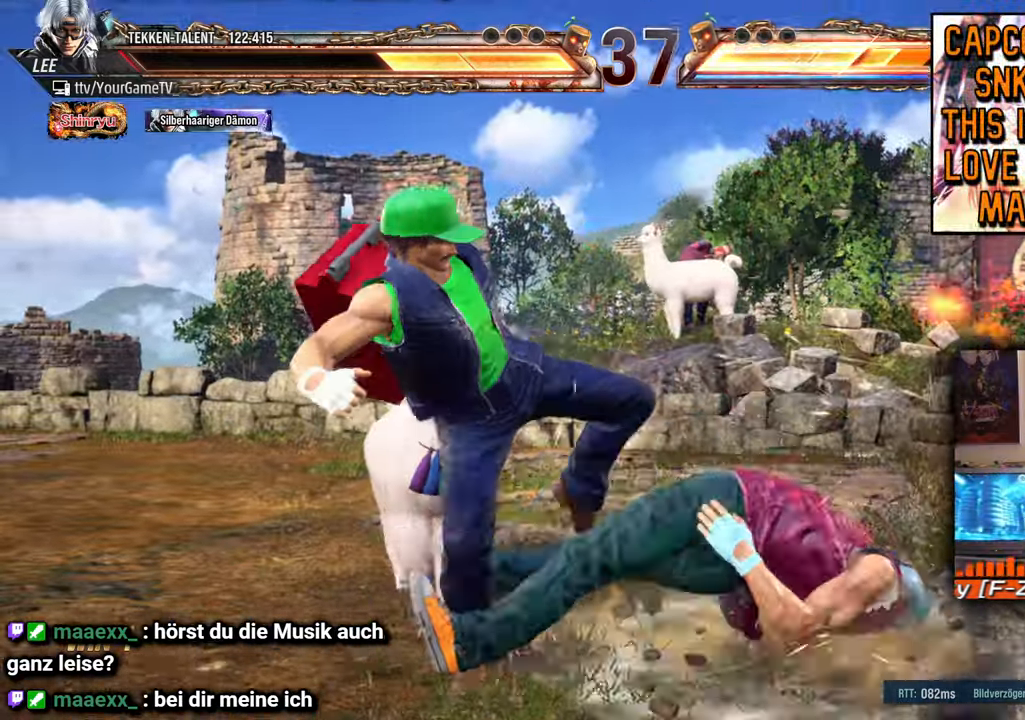
{"buttons": [], "events": [[467, "DPAD_LEFT", "up"], [467, "DPAD_UP", "up"]]}
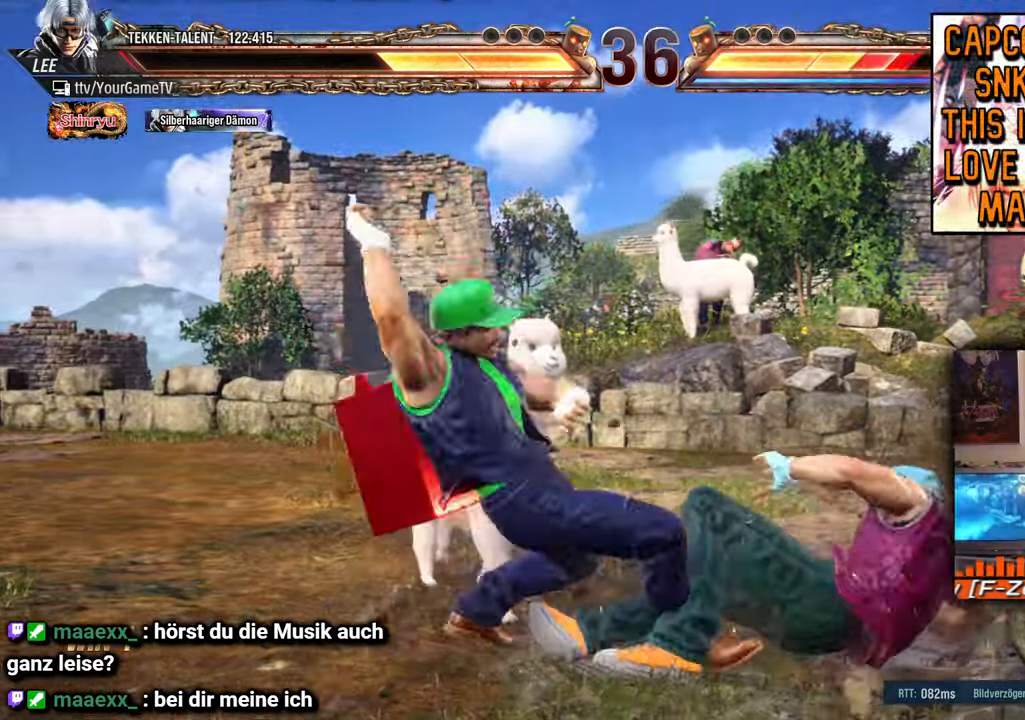
{"buttons": ["DPAD_DOWN", "DPAD_RIGHT"], "events": [[433, "DPAD_DOWN", "down"], [450, "DPAD_RIGHT", "down"]]}
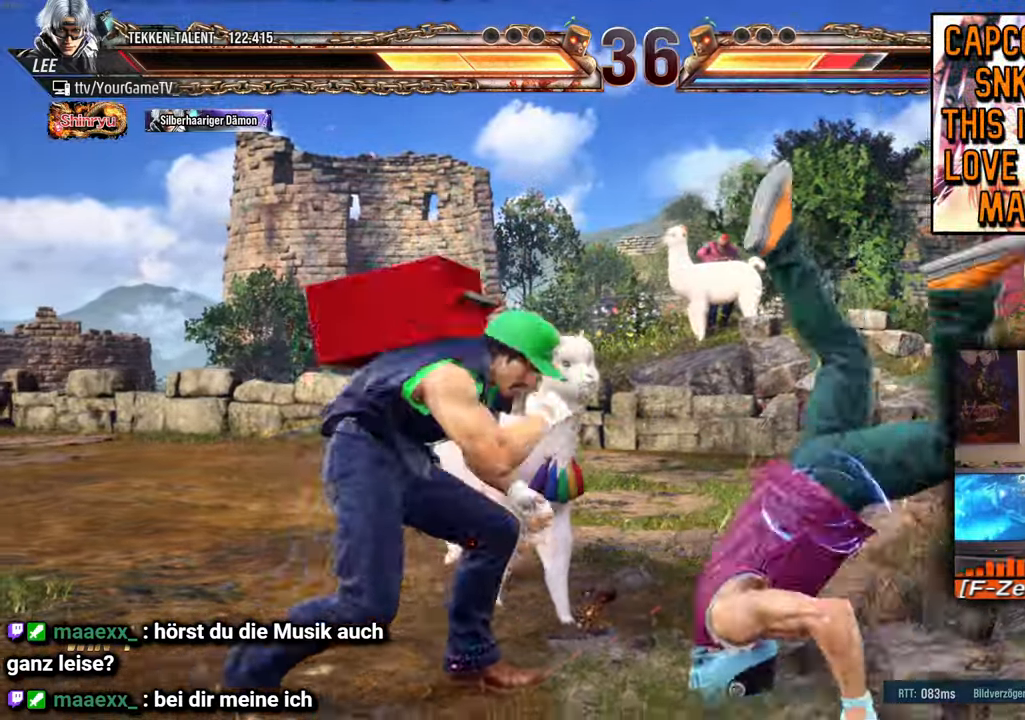
{"buttons": [], "events": [[83, "DPAD_RIGHT", "up"], [100, "DPAD_DOWN", "up"]]}
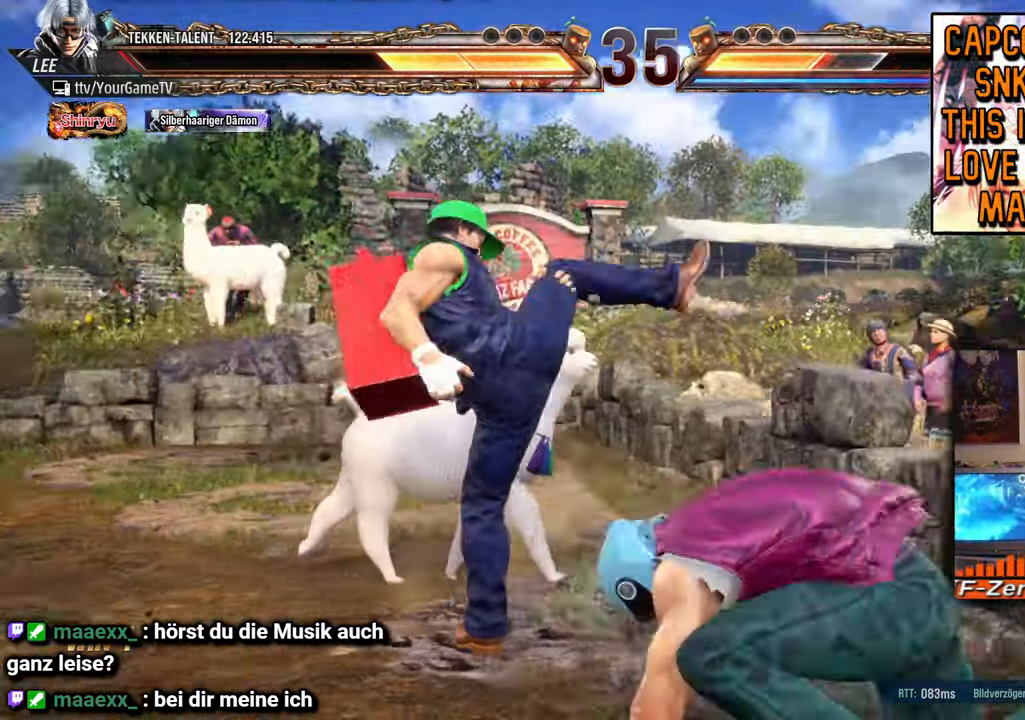
{"buttons": ["DPAD_DOWN", "DPAD_LEFT"], "events": [[133, "DPAD_LEFT", "down"], [200, "DPAD_LEFT", "up"], [267, "DPAD_LEFT", "down"], [483, "DPAD_DOWN", "down"]]}
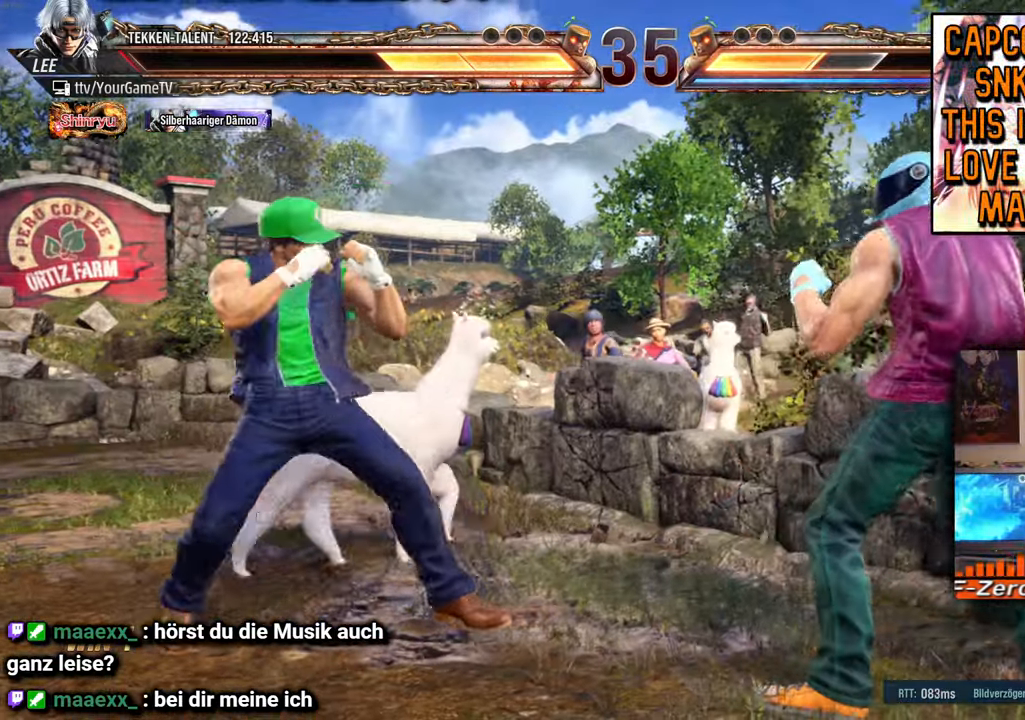
{"buttons": ["DPAD_LEFT"], "events": [[33, "DPAD_LEFT", "up"], [67, "DPAD_DOWN", "up"], [267, "DPAD_RIGHT", "down"], [317, "DPAD_RIGHT", "up"], [383, "DPAD_RIGHT", "down"], [483, "DPAD_LEFT", "down"], [483, "DPAD_RIGHT", "up"]]}
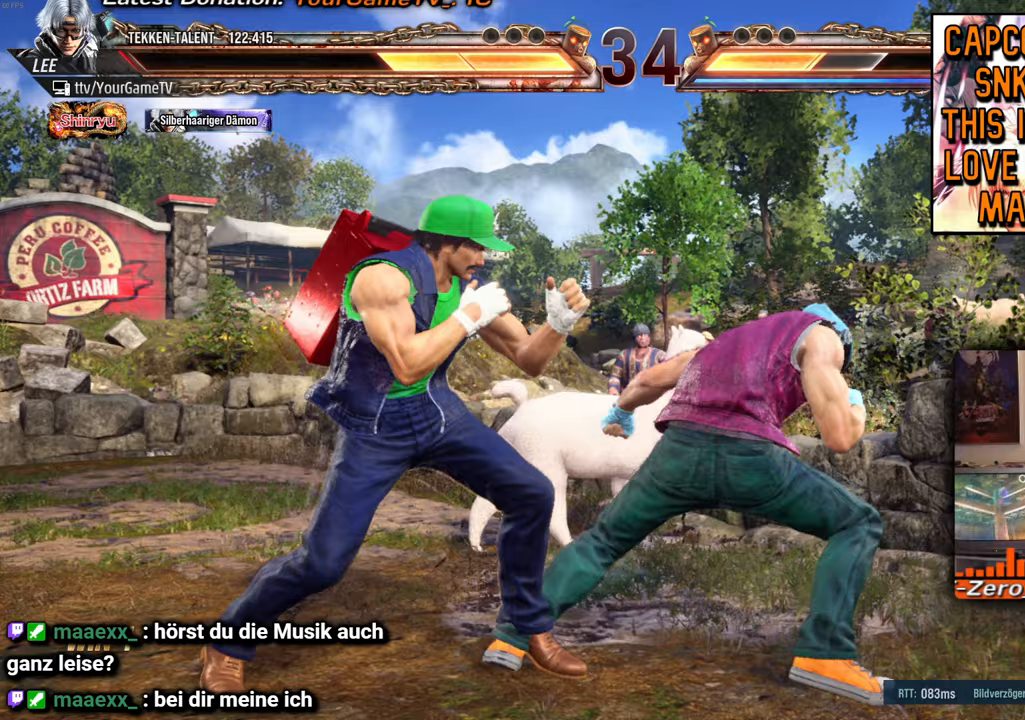
{"buttons": ["DPAD_LEFT"], "events": [[350, "DPAD_LEFT", "up"], [383, "DPAD_LEFT", "down"]]}
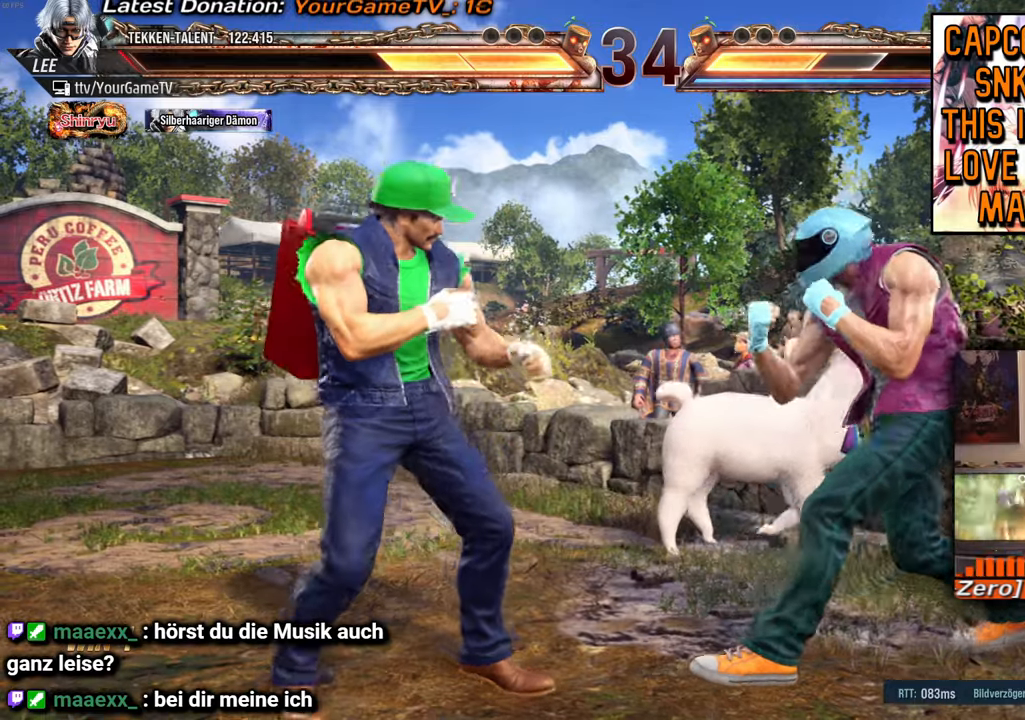
{"buttons": ["DPAD_LEFT"], "events": [[50, "DPAD_DOWN", "down"], [100, "DPAD_LEFT", "up"], [133, "DPAD_DOWN", "up"], [267, "DPAD_LEFT", "down"], [350, "DPAD_LEFT", "up"], [417, "DPAD_LEFT", "down"]]}
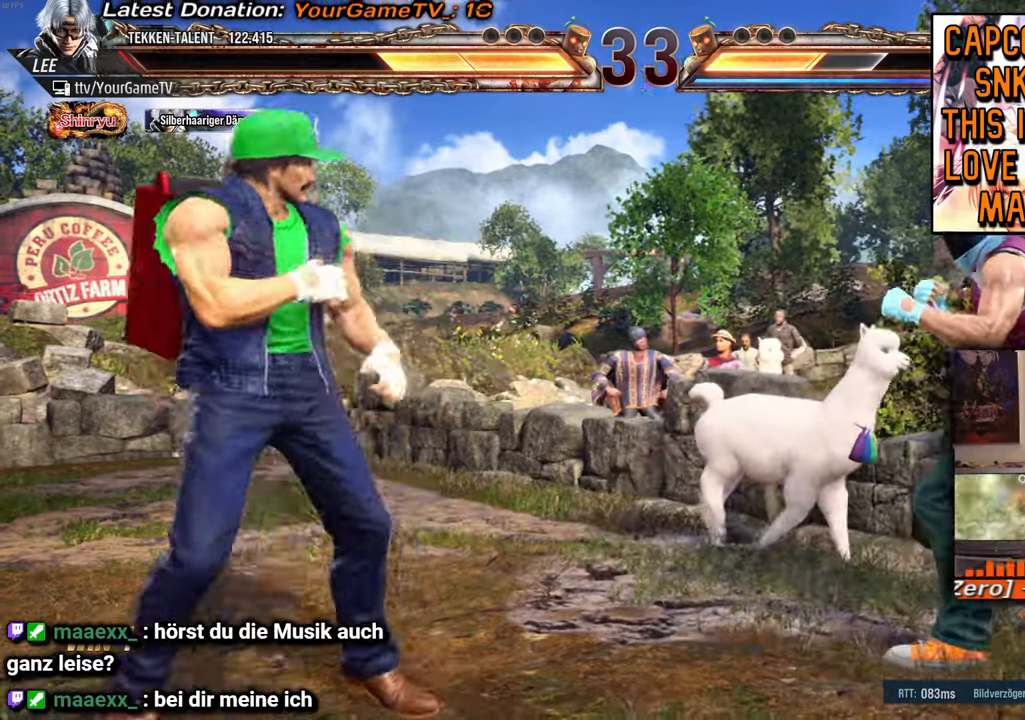
{"buttons": ["DPAD_RIGHT"], "events": [[133, "DPAD_DOWN", "down"], [167, "DPAD_LEFT", "up"], [233, "DPAD_DOWN", "up"], [317, "DPAD_RIGHT", "down"], [367, "DPAD_RIGHT", "up"], [433, "DPAD_RIGHT", "down"]]}
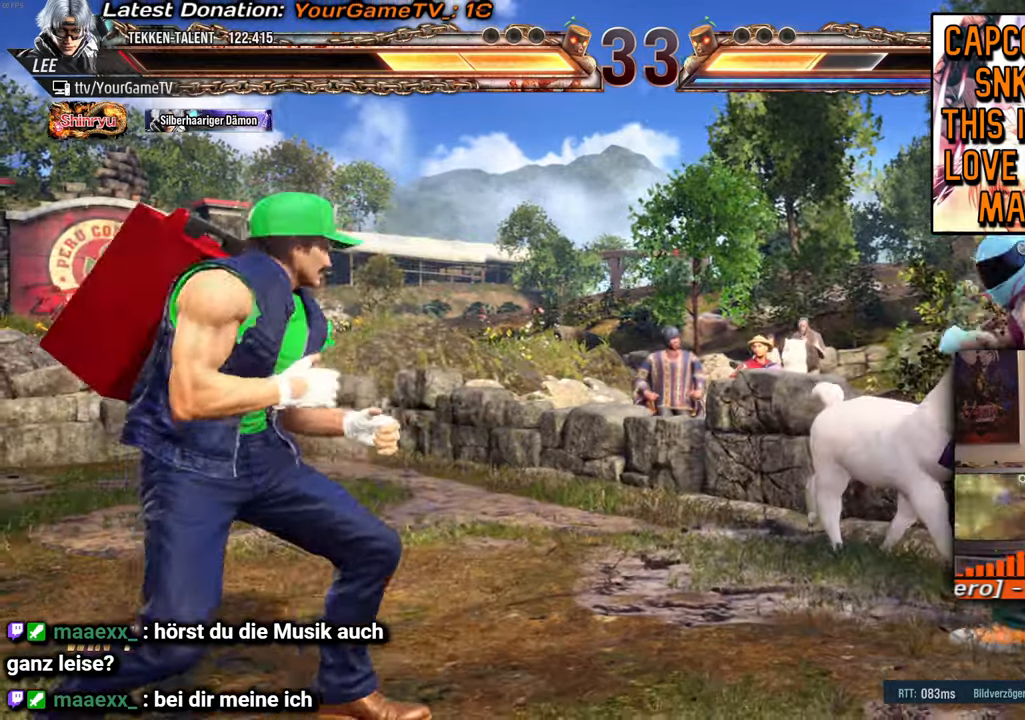
{"buttons": ["DPAD_RIGHT"], "events": []}
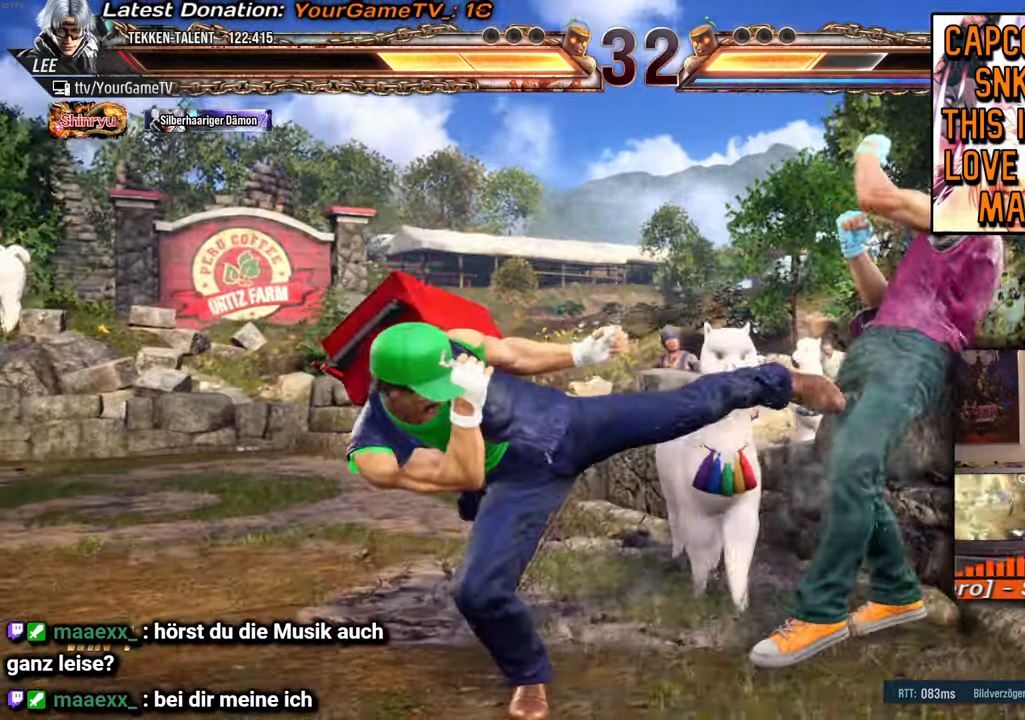
{"buttons": ["DPAD_LEFT"], "events": [[150, "DPAD_RIGHT", "up"], [250, "DPAD_LEFT", "down"], [317, "DPAD_LEFT", "up"], [383, "DPAD_LEFT", "down"]]}
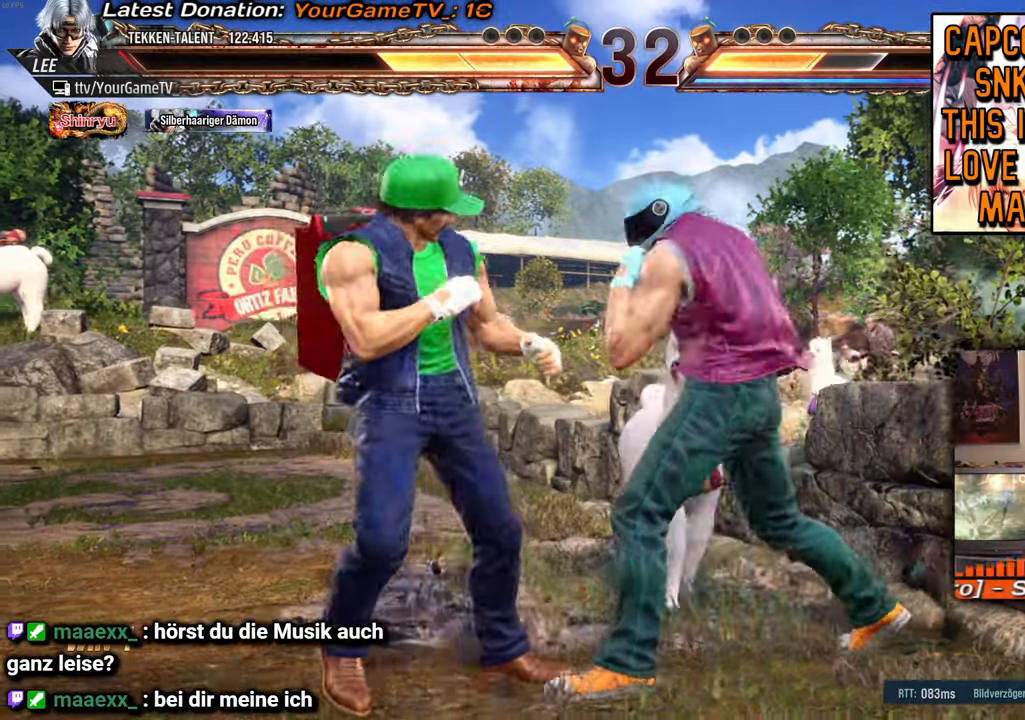
{"buttons": ["DPAD_LEFT"], "events": [[167, "DPAD_DOWN", "down"], [250, "DPAD_LEFT", "up"], [267, "DPAD_DOWN", "up"], [333, "DPAD_LEFT", "down"]]}
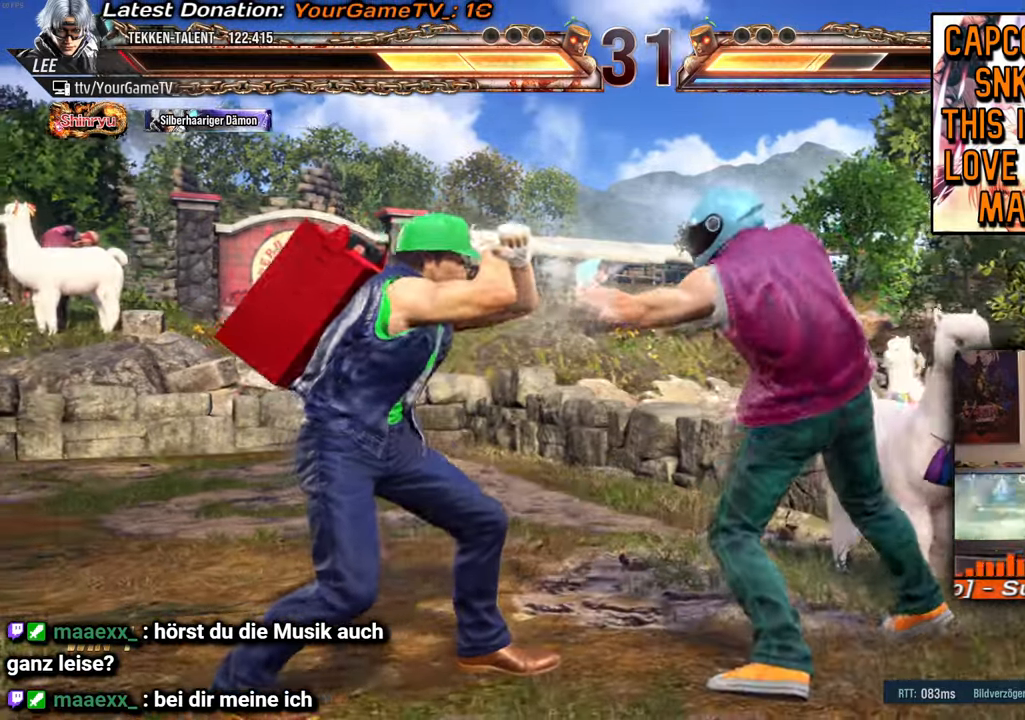
{"buttons": ["DPAD_DOWN", "DPAD_LEFT"], "events": [[83, "DPAD_LEFT", "up"], [133, "DPAD_LEFT", "down"], [217, "DPAD_LEFT", "up"], [283, "DPAD_LEFT", "down"], [400, "DPAD_DOWN", "down"]]}
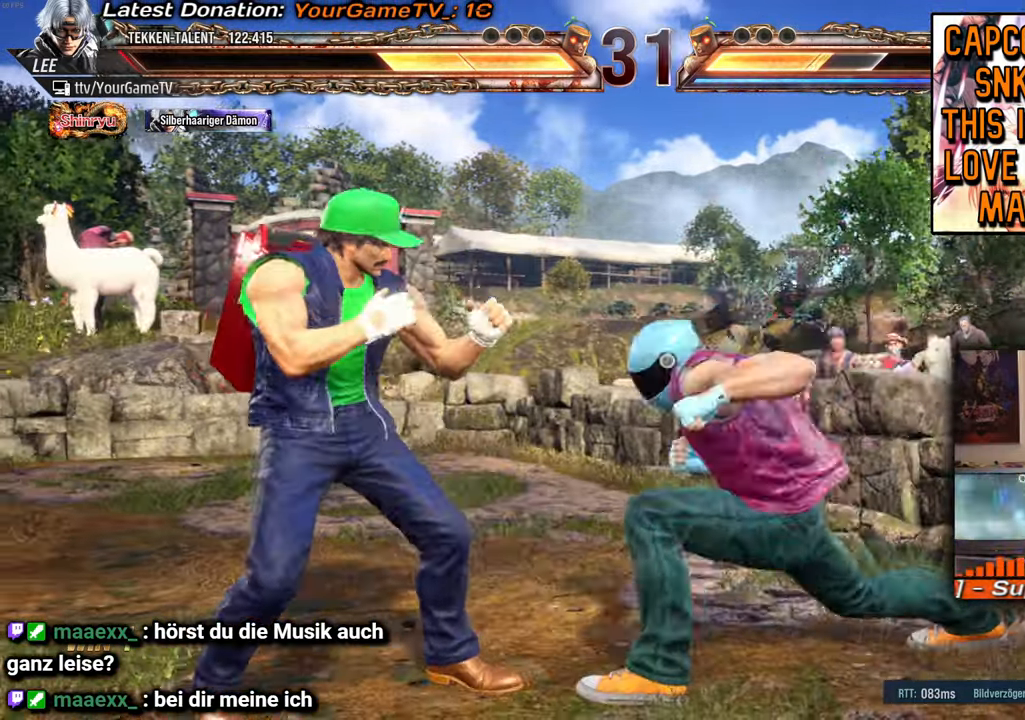
{"buttons": [], "events": [[67, "DPAD_LEFT", "up"], [250, "DPAD_DOWN", "up"]]}
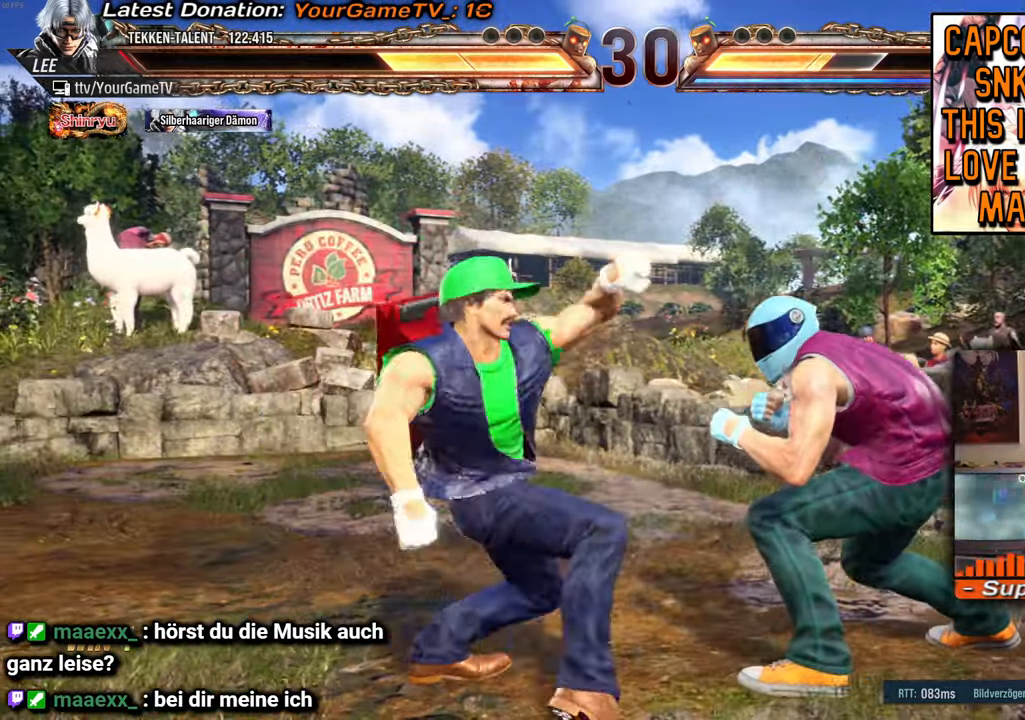
{"buttons": [], "events": []}
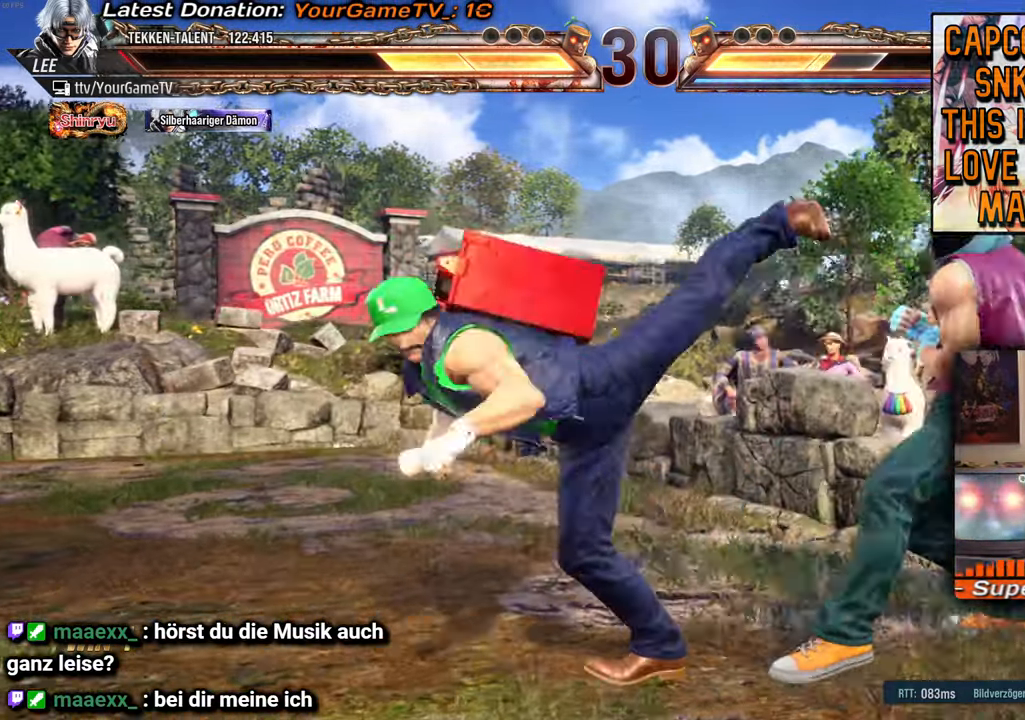
{"buttons": ["DPAD_LEFT"], "events": [[83, "DPAD_LEFT", "down"], [200, "DPAD_LEFT", "up"], [267, "DPAD_LEFT", "down"], [367, "DPAD_LEFT", "up"], [400, "DPAD_LEFT", "down"]]}
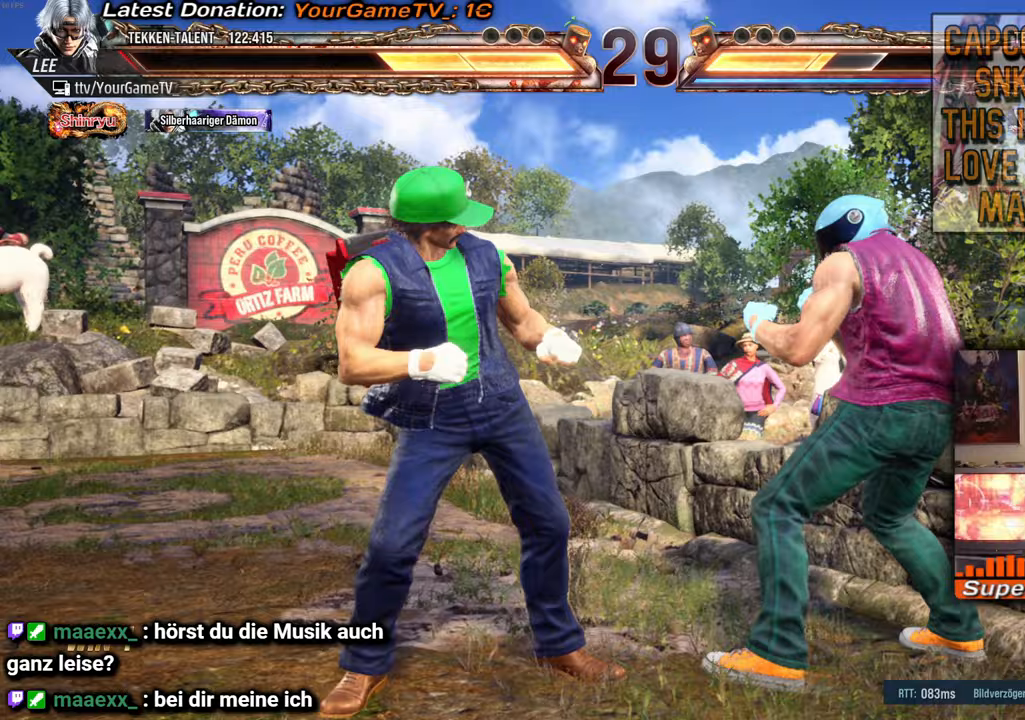
{"buttons": ["DPAD_LEFT"], "events": []}
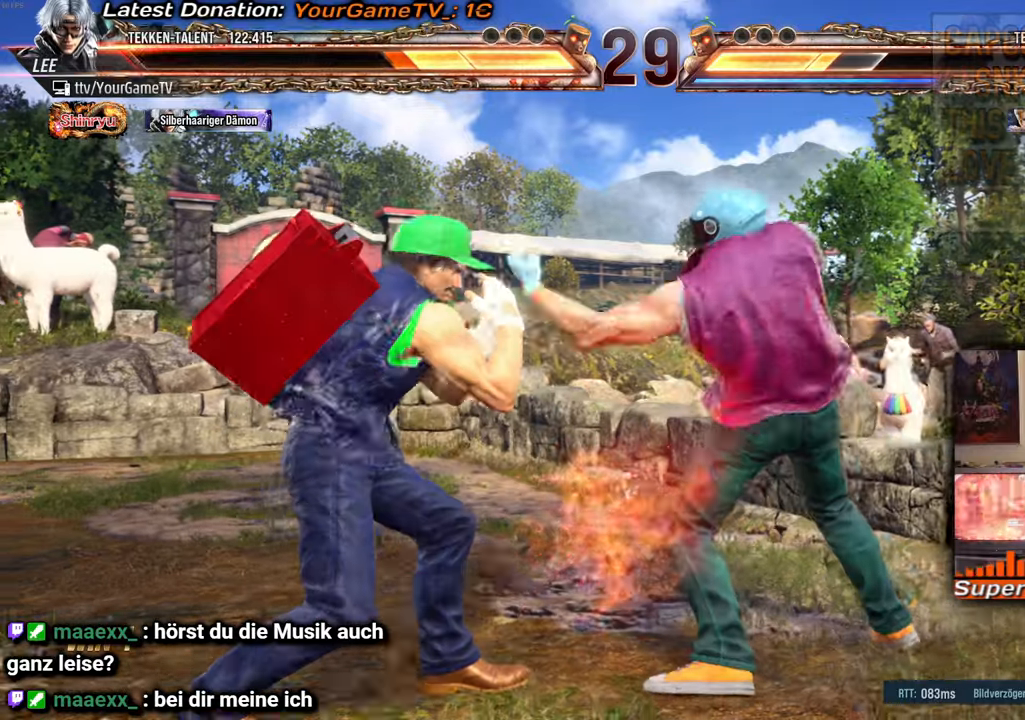
{"buttons": ["DPAD_LEFT"], "events": [[300, "DPAD_LEFT", "up"], [350, "DPAD_LEFT", "down"]]}
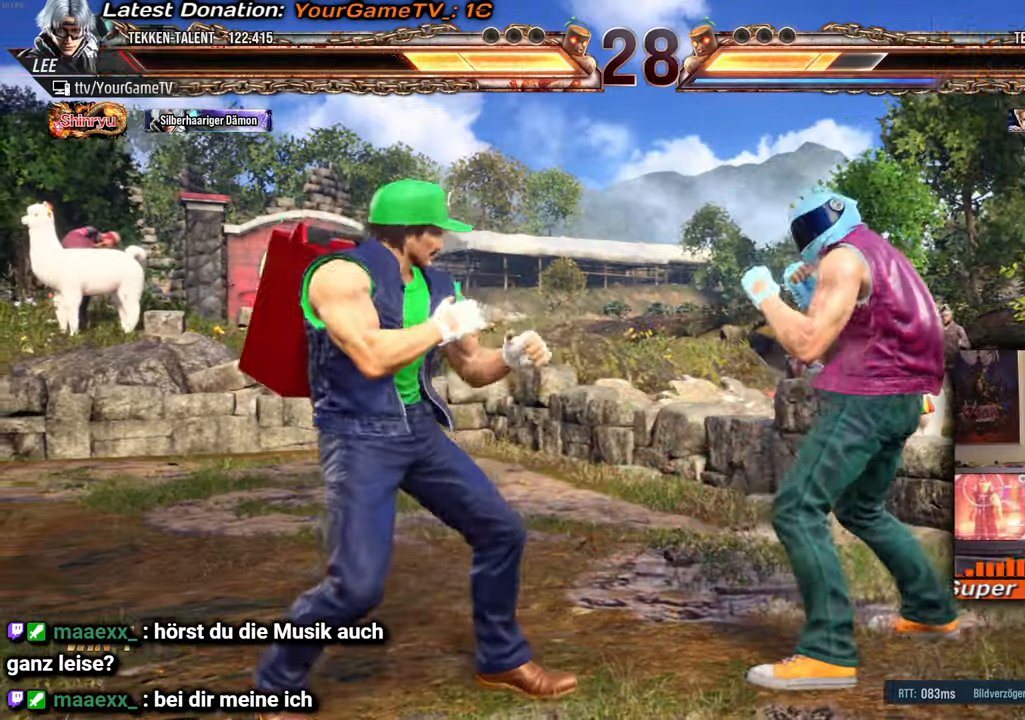
{"buttons": ["DPAD_RIGHT"], "events": [[67, "DPAD_DOWN", "down"], [133, "DPAD_LEFT", "up"], [167, "DPAD_DOWN", "up"], [283, "DPAD_RIGHT", "down"], [350, "DPAD_RIGHT", "up"], [400, "DPAD_RIGHT", "down"]]}
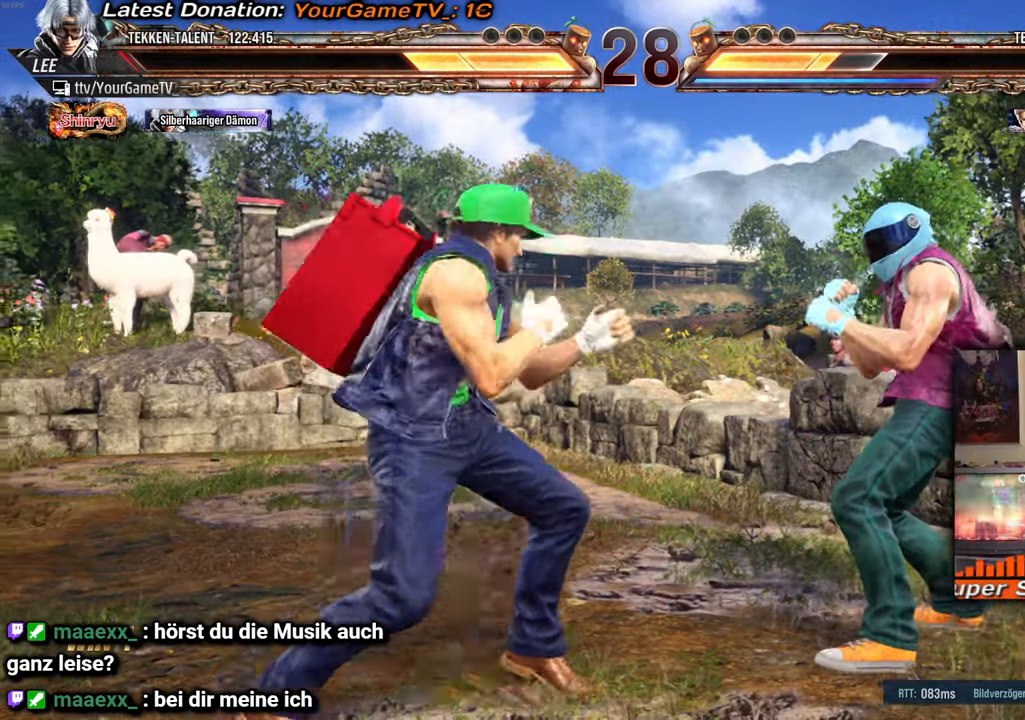
{"buttons": [], "events": [[33, "DPAD_RIGHT", "up"], [217, "DPAD_RIGHT", "down"], [283, "DPAD_RIGHT", "up"], [333, "DPAD_RIGHT", "down"], [500, "DPAD_RIGHT", "up"]]}
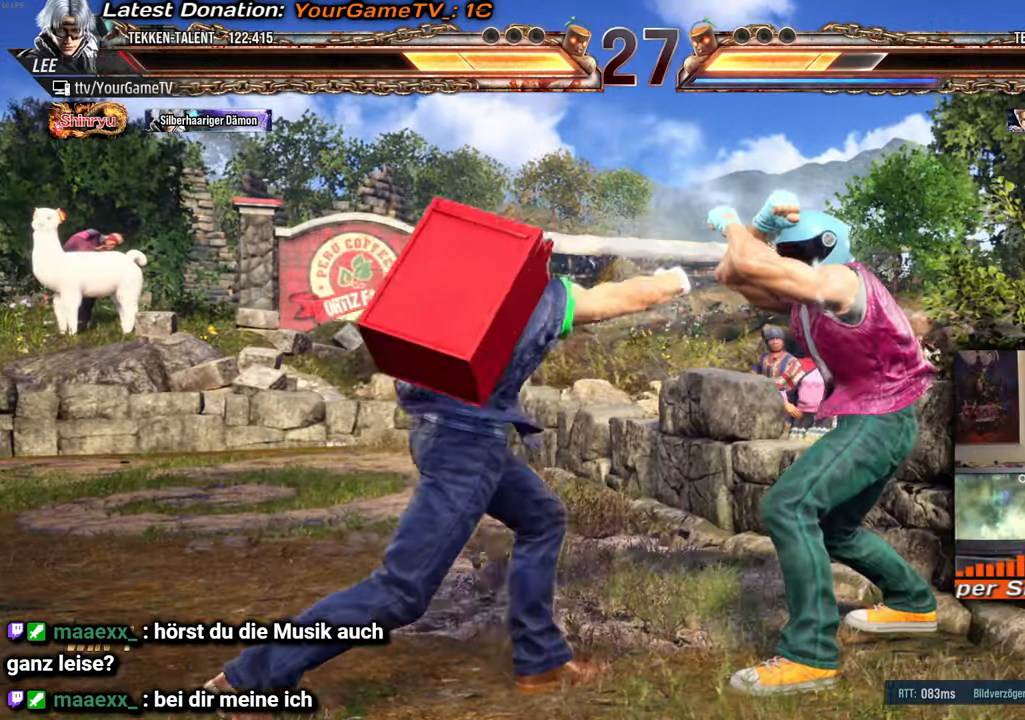
{"buttons": [], "events": [[167, "DPAD_LEFT", "down"], [233, "DPAD_LEFT", "up"]]}
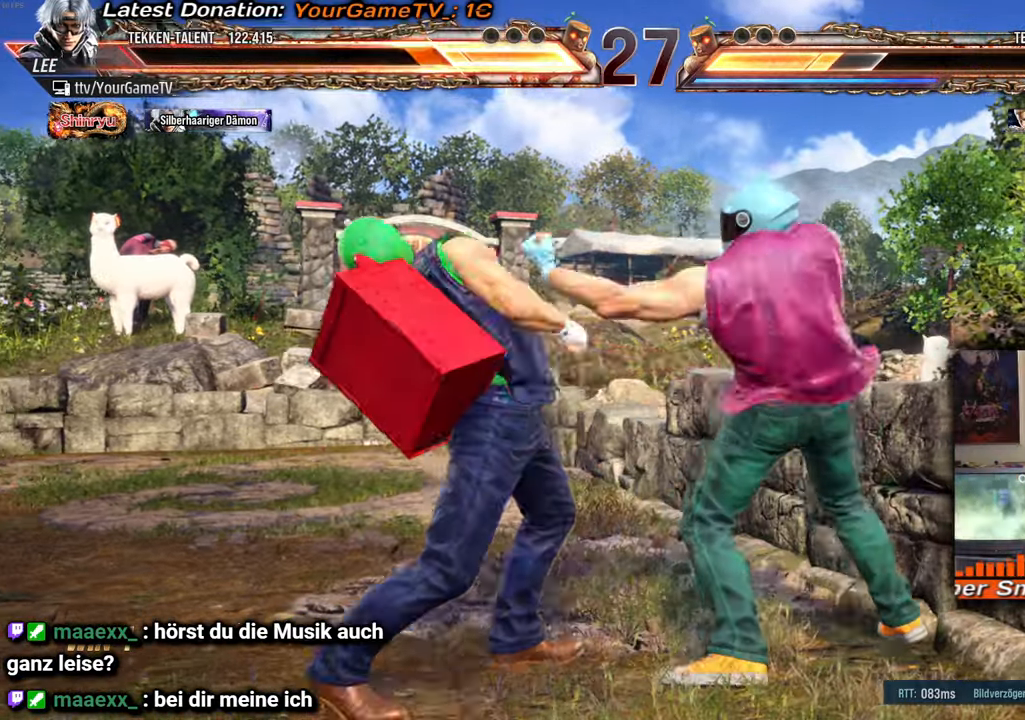
{"buttons": ["DPAD_LEFT"], "events": [[267, "DPAD_LEFT", "down"]]}
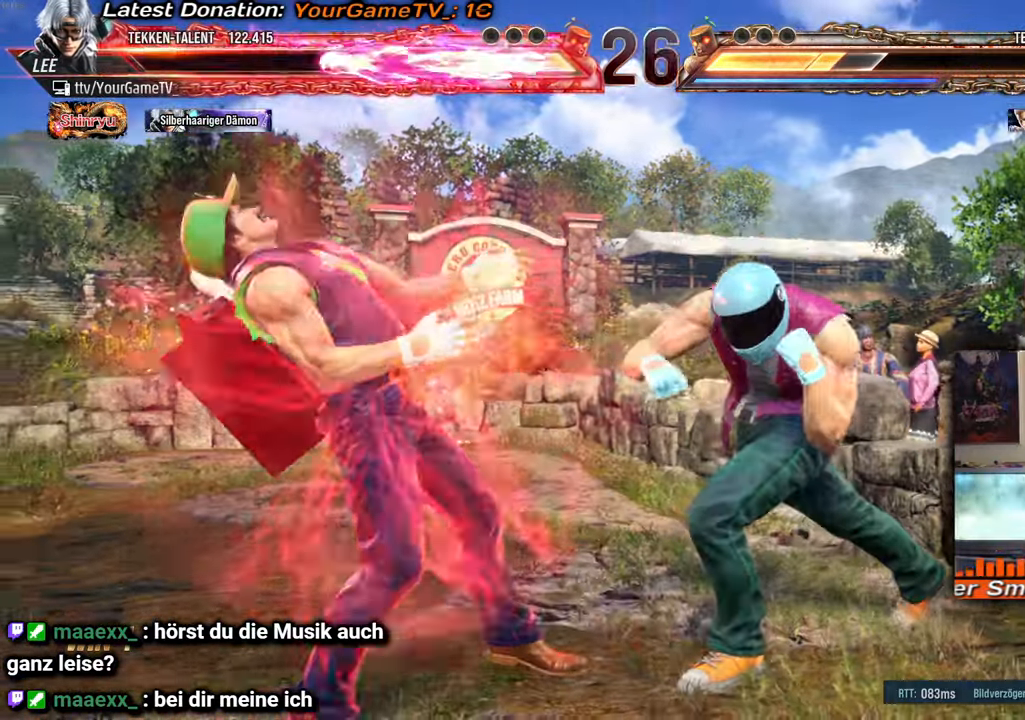
{"buttons": ["DPAD_DOWN"], "events": [[50, "DPAD_LEFT", "up"], [100, "DPAD_LEFT", "down"], [183, "DPAD_LEFT", "up"], [233, "DPAD_LEFT", "down"], [450, "DPAD_DOWN", "down"], [500, "DPAD_LEFT", "up"]]}
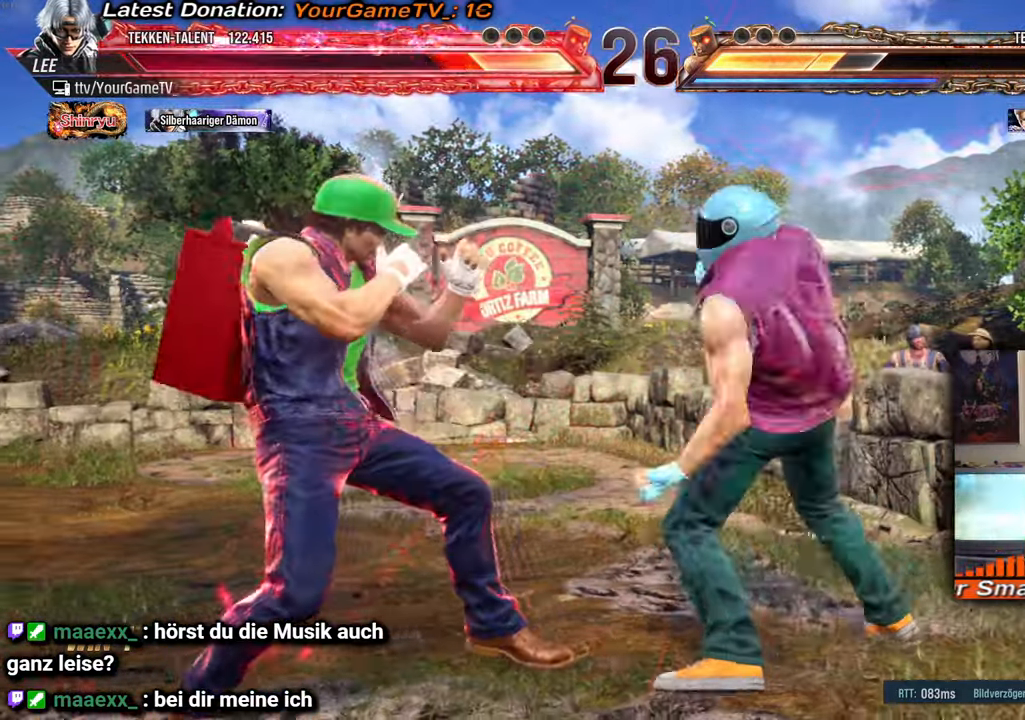
{"buttons": [], "events": [[33, "DPAD_RIGHT", "down"], [217, "DPAD_DOWN", "up"], [217, "DPAD_RIGHT", "up"], [283, "DPAD_DOWN", "down"], [283, "DPAD_RIGHT", "down"], [433, "DPAD_RIGHT", "up"], [450, "DPAD_DOWN", "up"]]}